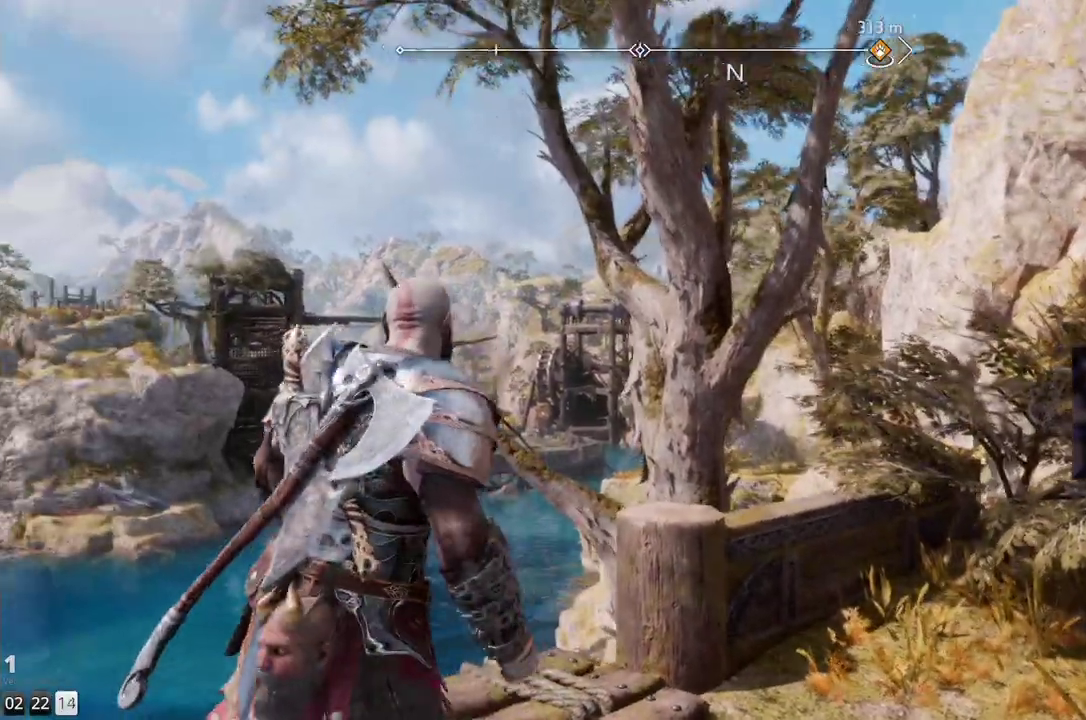
Gameplay with a controller (PlayStation layout); each line is a JSON object with the inputs held at the frame after it. "events" lists button and stick changes between this image and that frame as [ms after this image, input, new state], when the widget could be followed in between. Not read: R1.
{"buttons": [], "left_stick": "right", "right_stick": "center", "events": [[217, "left_stick", "right"]]}
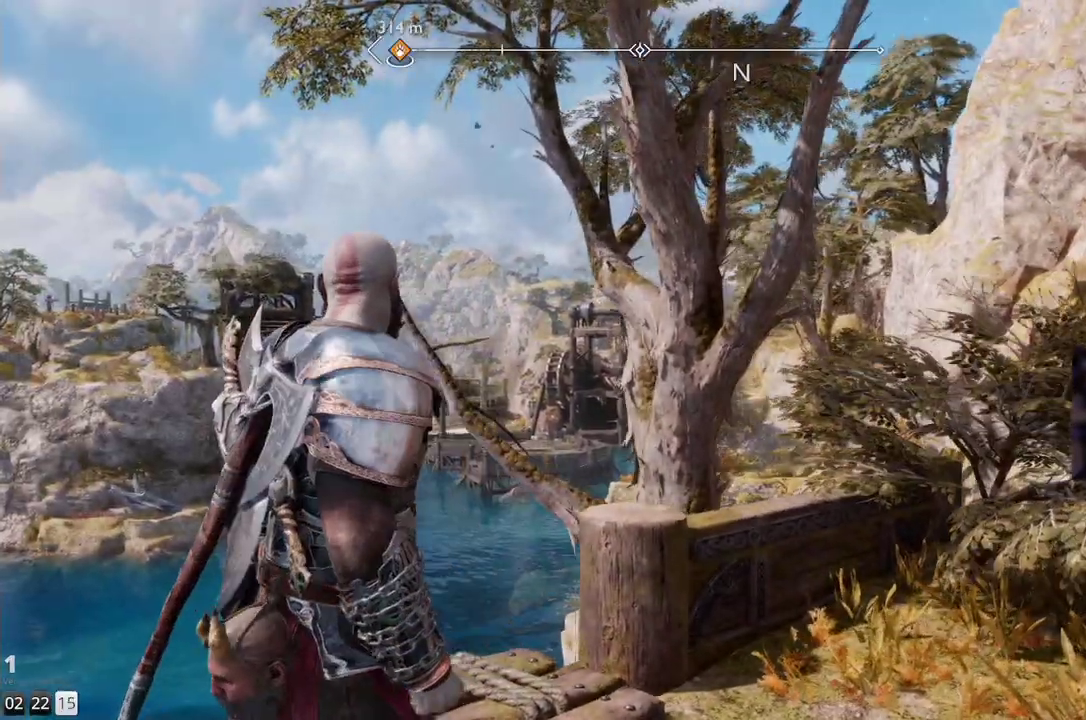
{"buttons": [], "left_stick": "right", "right_stick": "center", "events": [[267, "left_stick", "center"], [450, "left_stick", "right"]]}
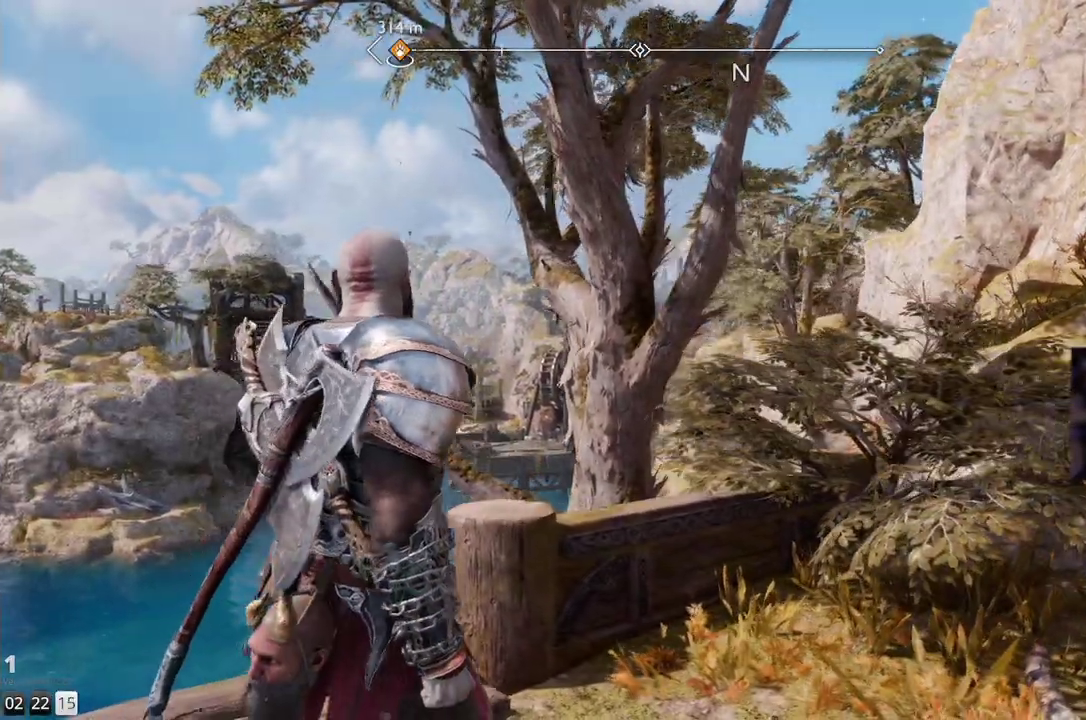
{"buttons": [], "left_stick": "down-right", "right_stick": "down-left", "events": [[17, "right_stick", "left"], [200, "left_stick", "down-right"], [217, "right_stick", "down-left"]]}
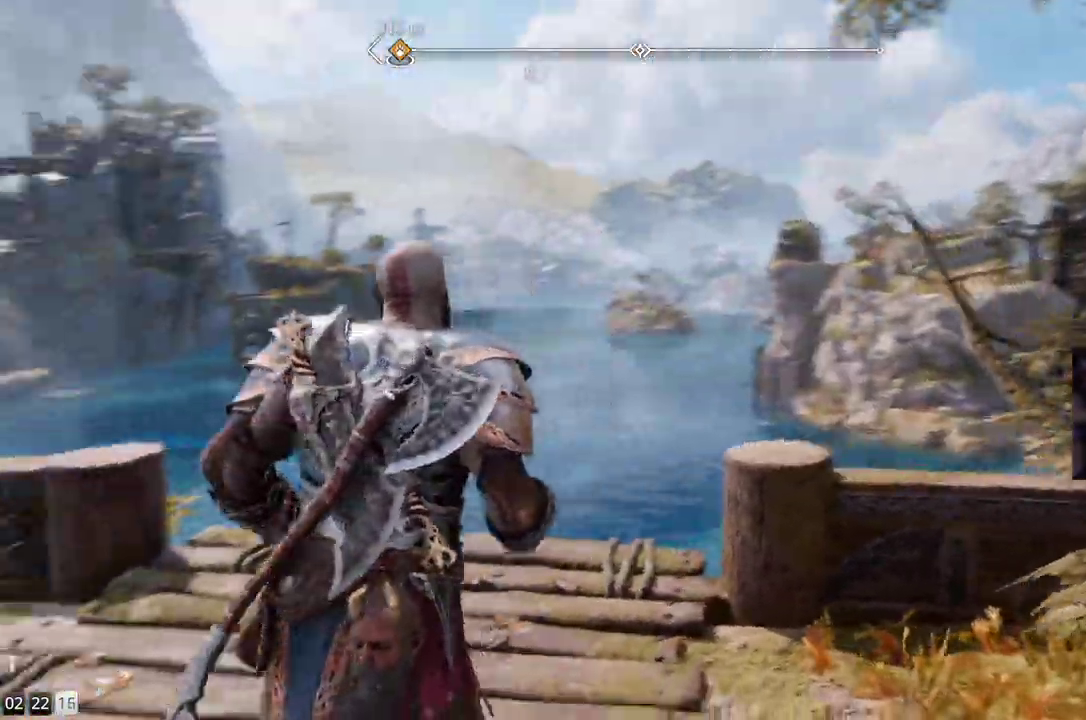
{"buttons": [], "left_stick": "down-right", "right_stick": "left", "events": [[200, "left_stick", "center"], [233, "right_stick", "up-left"], [350, "left_stick", "down-right"], [483, "right_stick", "left"]]}
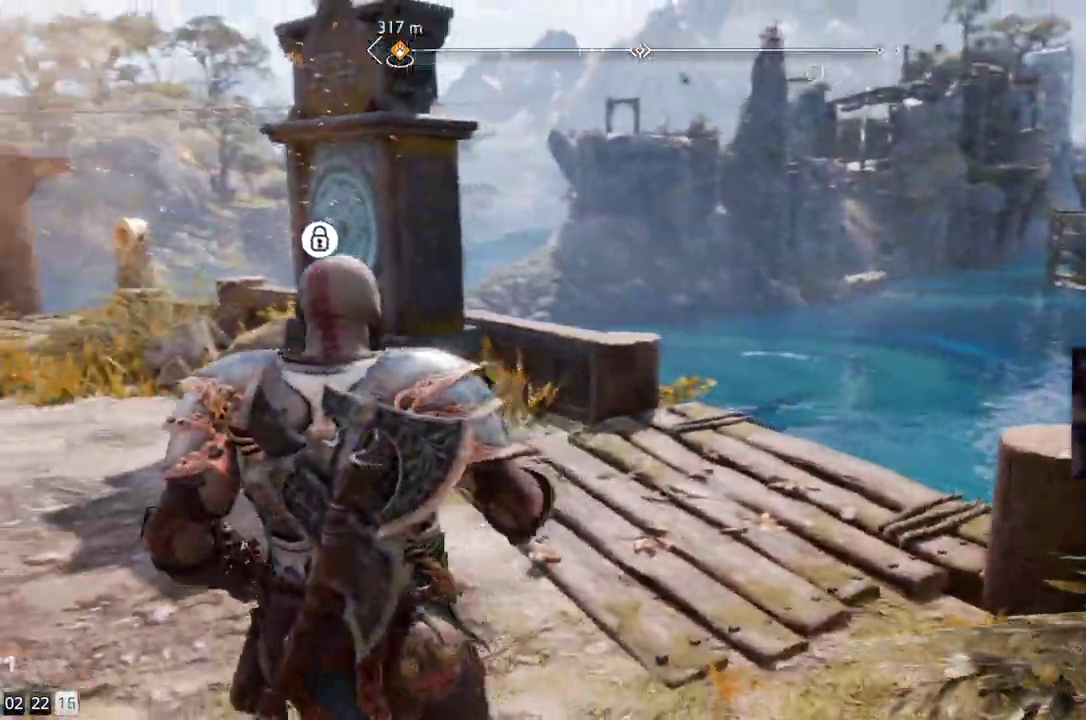
{"buttons": [], "left_stick": "center", "right_stick": "up-left", "events": [[217, "left_stick", "down"], [500, "left_stick", "center"], [500, "right_stick", "up-left"]]}
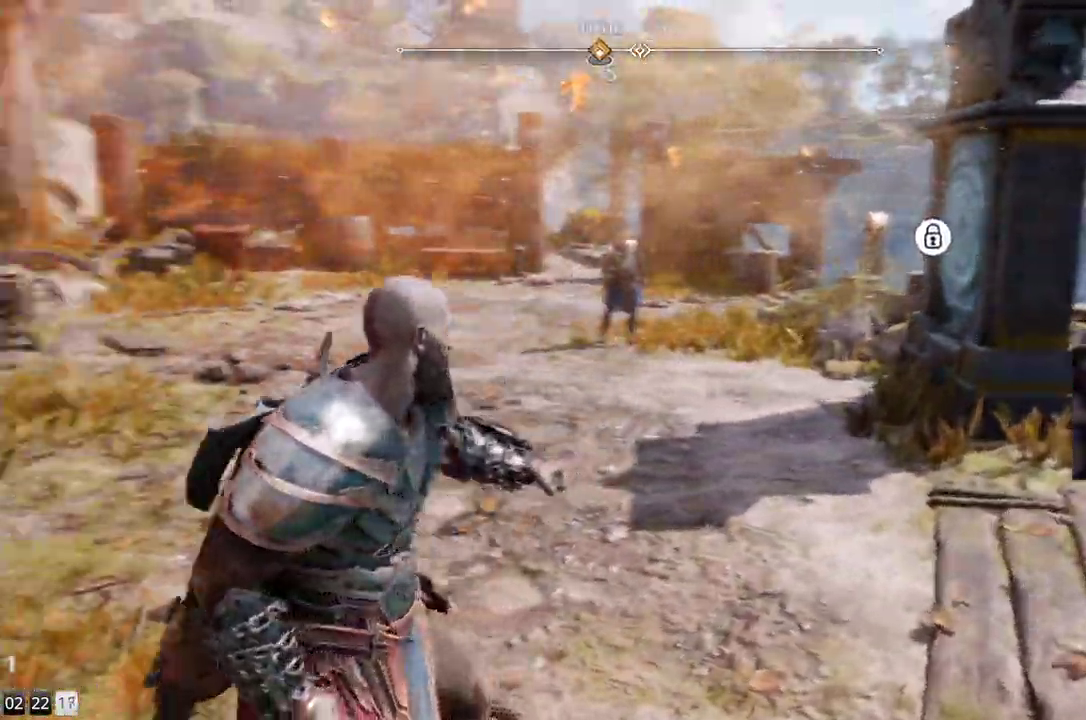
{"buttons": [], "left_stick": "up-left", "right_stick": "left", "events": [[100, "right_stick", "left"], [117, "left_stick", "up"], [183, "left_stick", "up-left"]]}
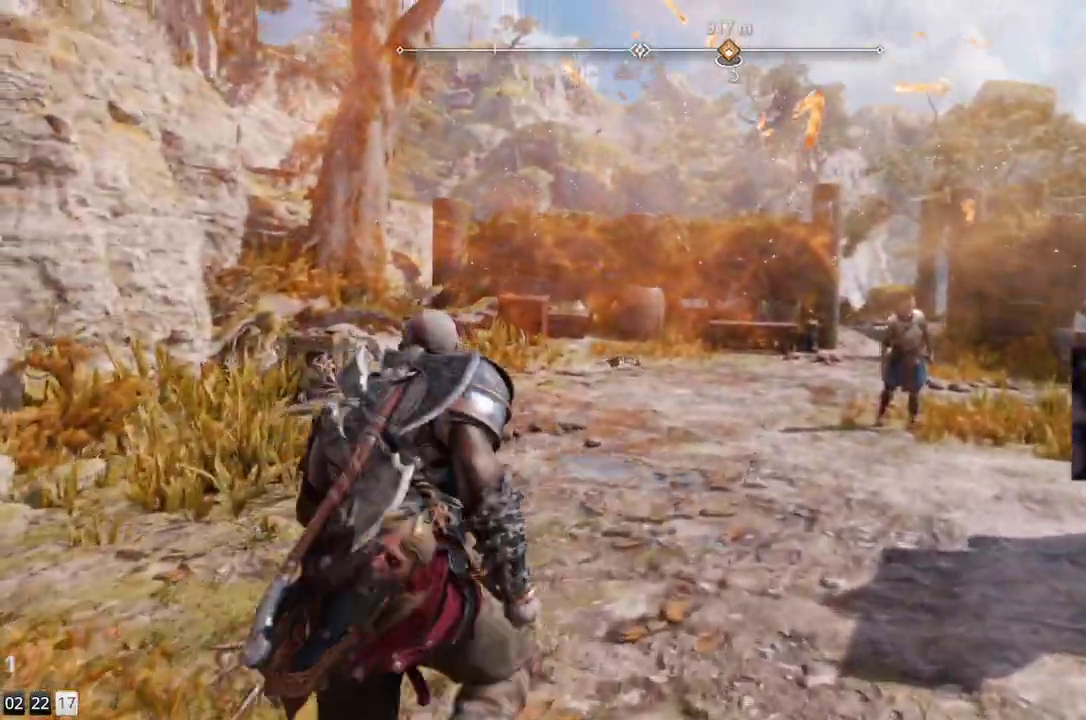
{"buttons": [], "left_stick": "up", "right_stick": "center", "events": [[50, "right_stick", "center"], [117, "left_stick", "up"], [233, "L1", "down"], [283, "L1", "up"], [417, "L1", "down"], [467, "L1", "up"]]}
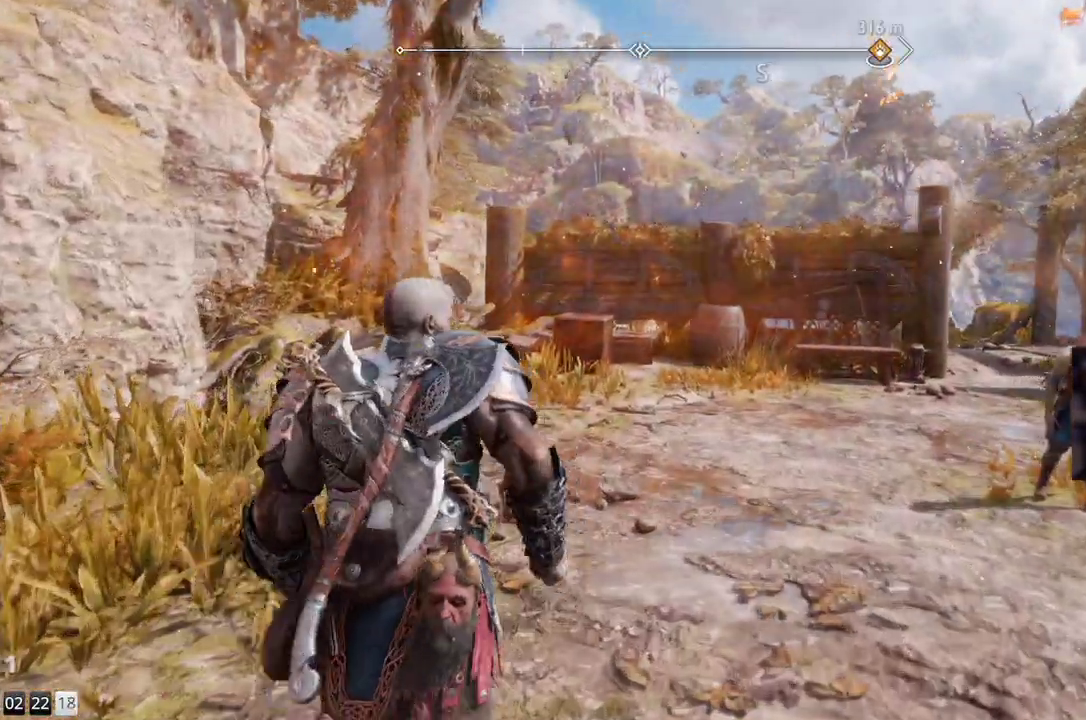
{"buttons": [], "left_stick": "up", "right_stick": "center", "events": []}
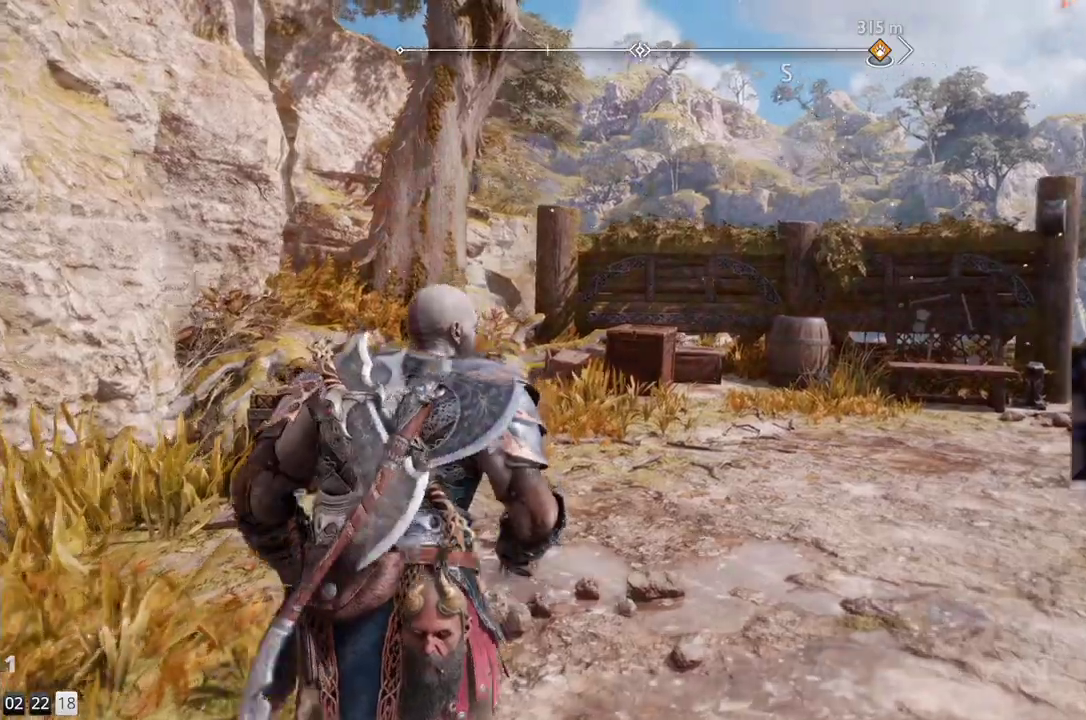
{"buttons": [], "left_stick": "up-right", "right_stick": "up", "events": [[83, "left_stick", "up-right"], [417, "right_stick", "up"]]}
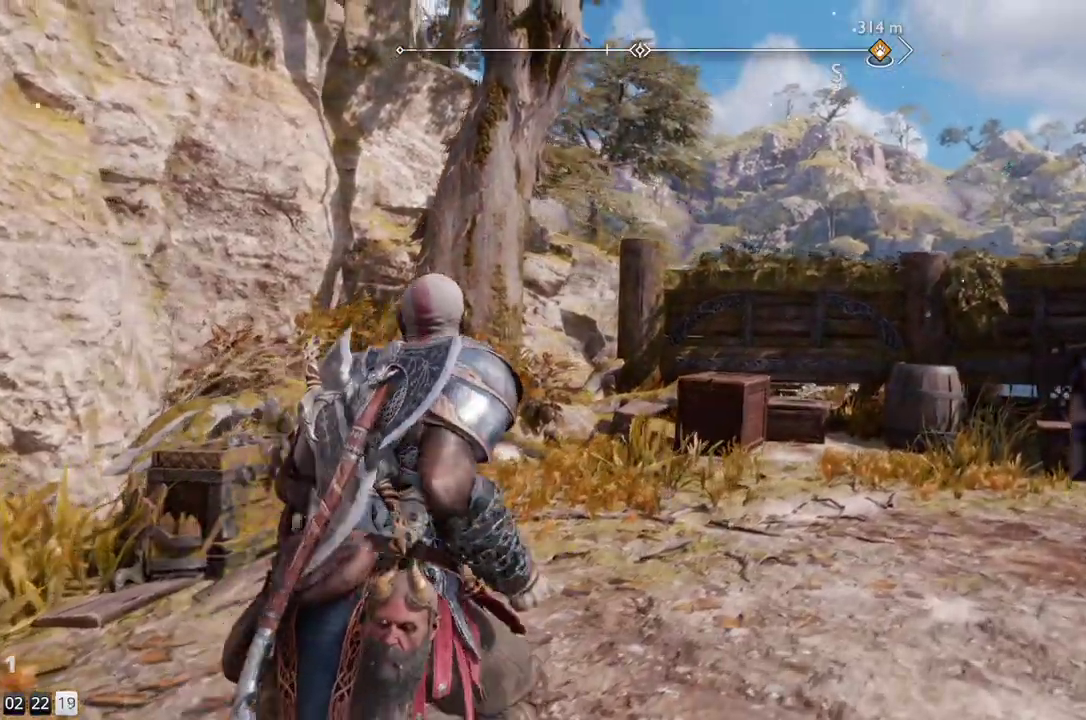
{"buttons": [], "left_stick": "up-right", "right_stick": "center", "events": [[283, "right_stick", "center"]]}
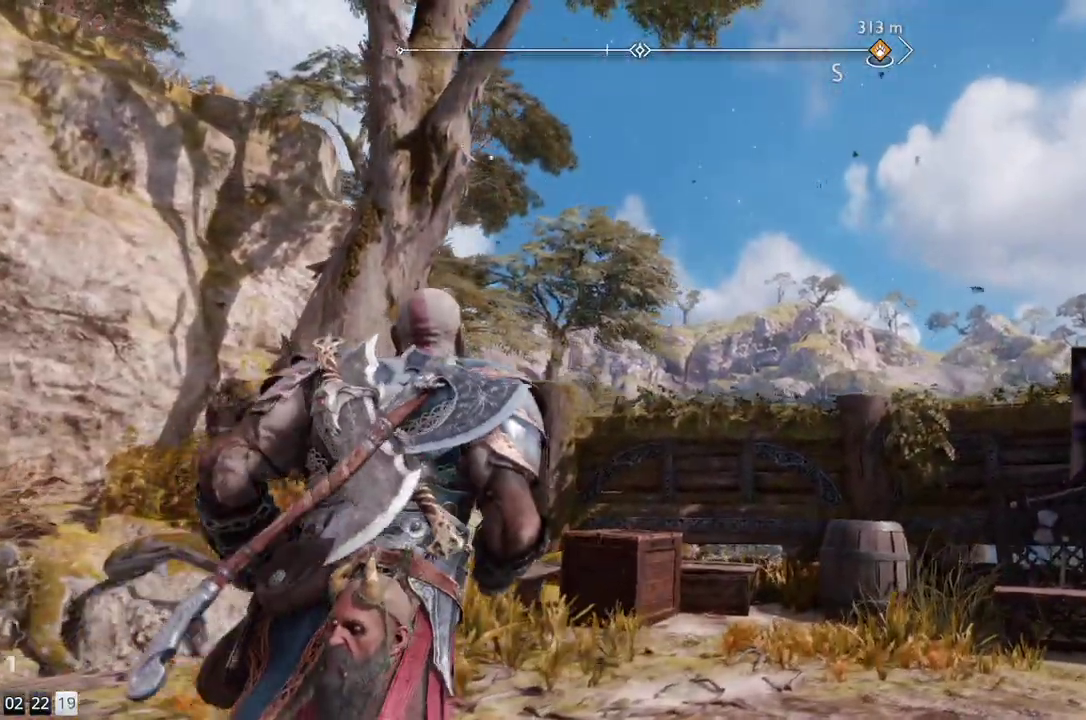
{"buttons": [], "left_stick": "right", "right_stick": "left", "events": [[117, "right_stick", "left"], [300, "left_stick", "right"]]}
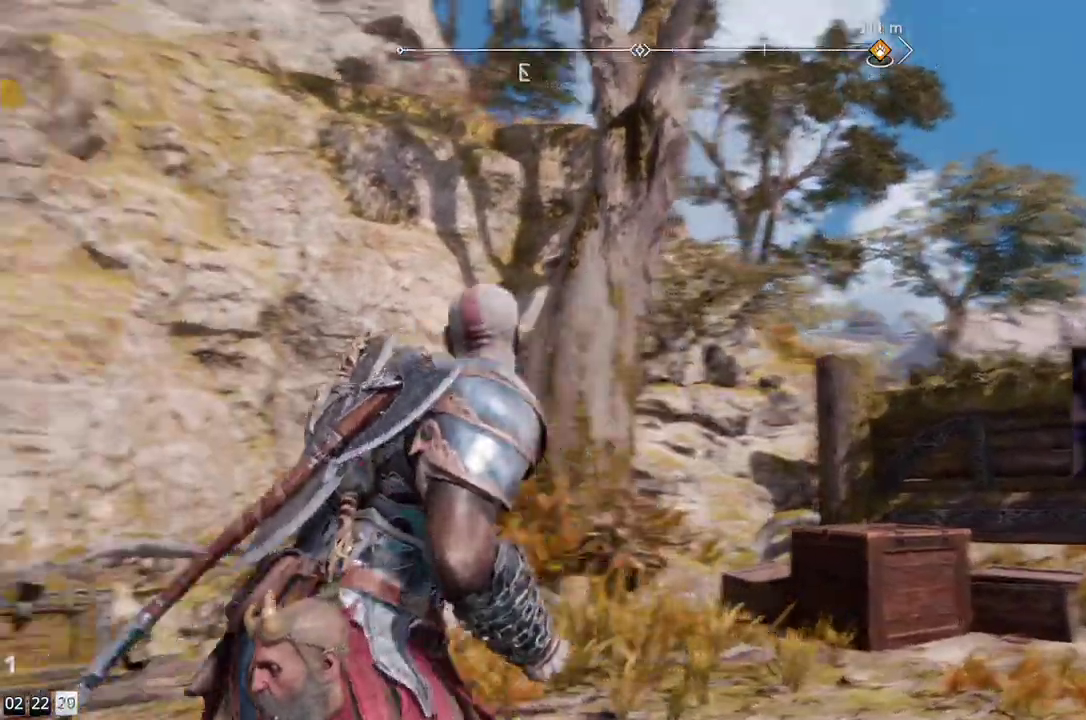
{"buttons": [], "left_stick": "center", "right_stick": "center", "events": [[17, "right_stick", "up-left"], [150, "right_stick", "center"], [267, "left_stick", "center"]]}
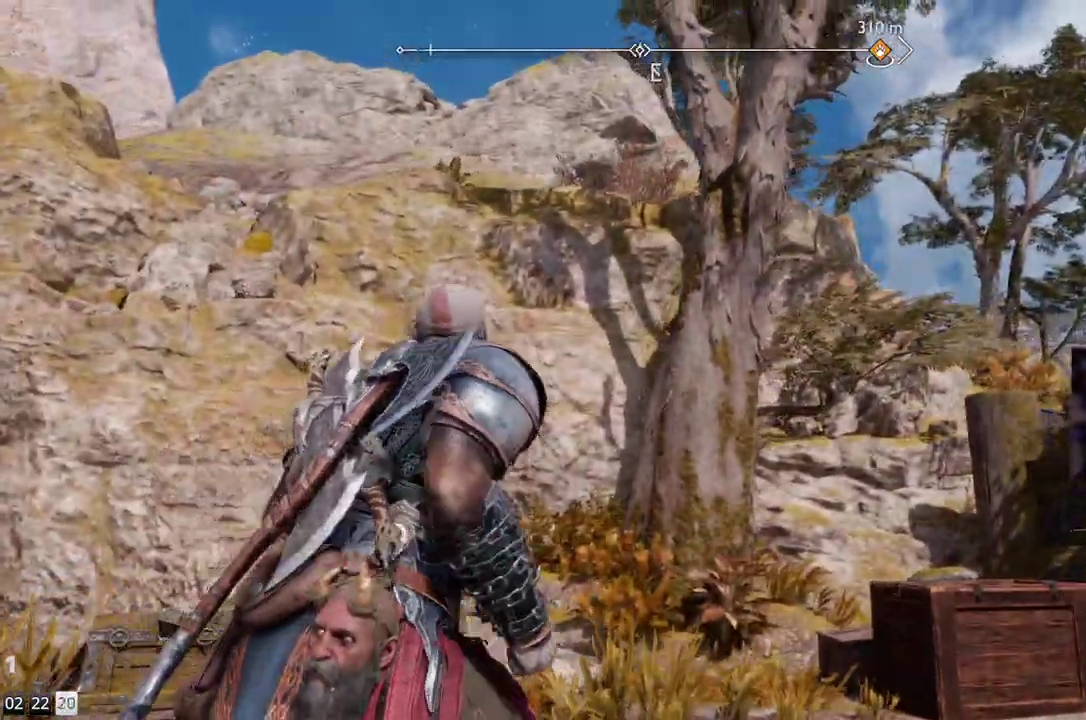
{"buttons": [], "left_stick": "down-right", "right_stick": "center", "events": [[100, "right_stick", "left"], [150, "left_stick", "down-right"], [417, "right_stick", "center"]]}
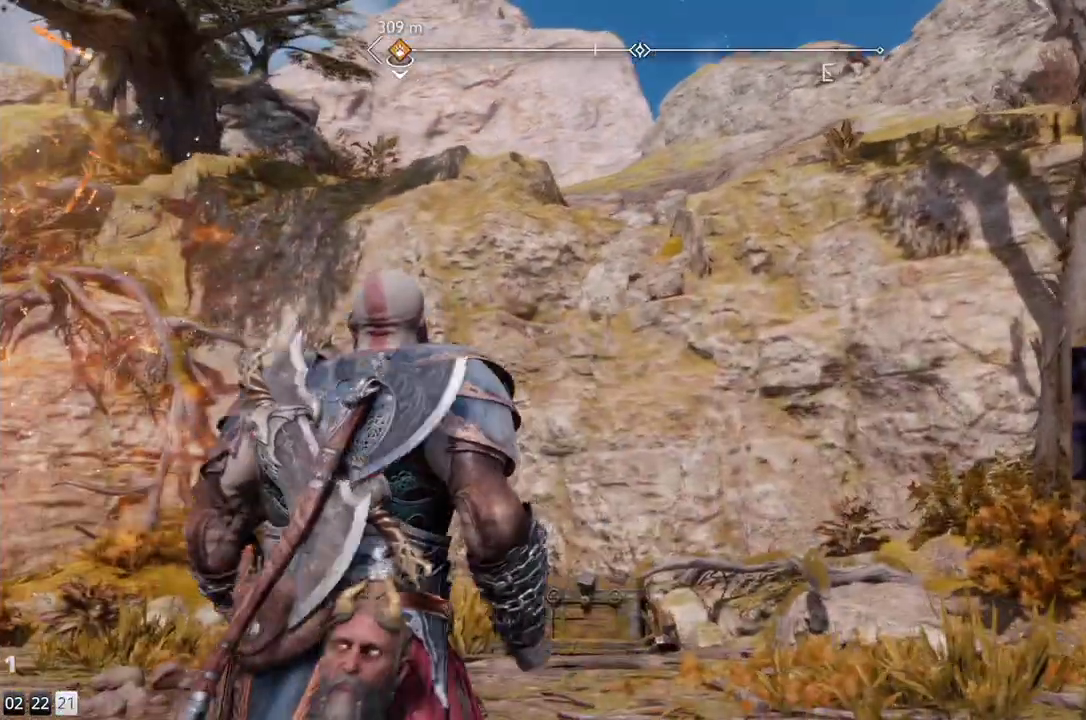
{"buttons": [], "left_stick": "down-right", "right_stick": "right", "events": [[200, "right_stick", "down-right"], [250, "right_stick", "right"]]}
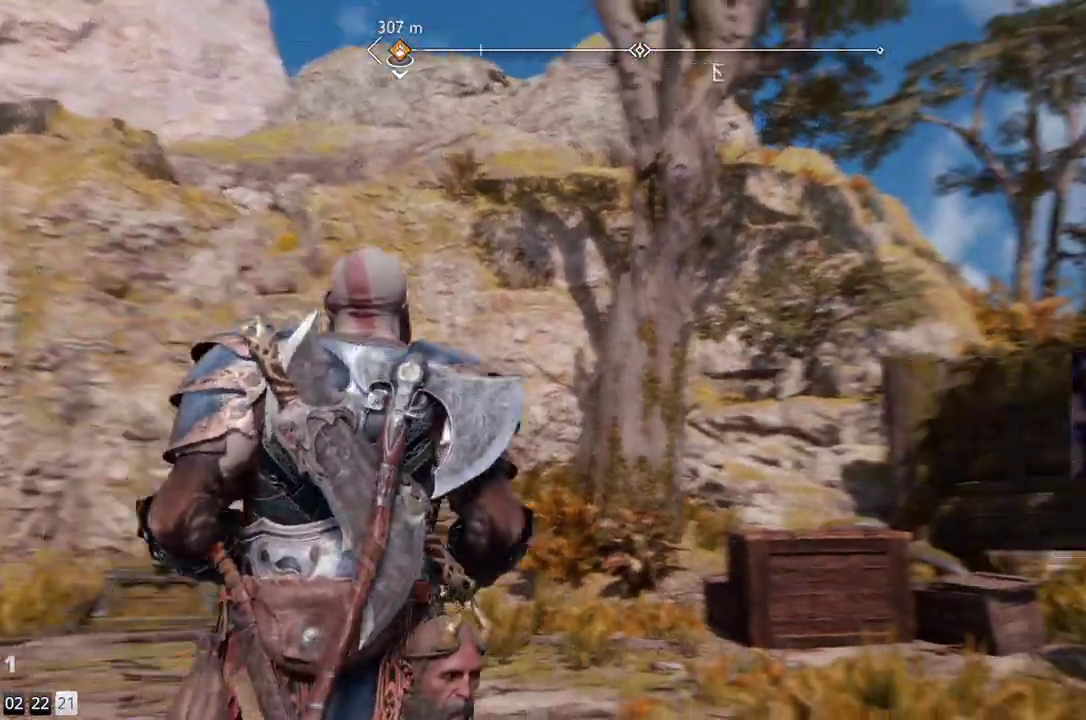
{"buttons": [], "left_stick": "center", "right_stick": "center", "events": [[67, "left_stick", "center"], [150, "right_stick", "center"]]}
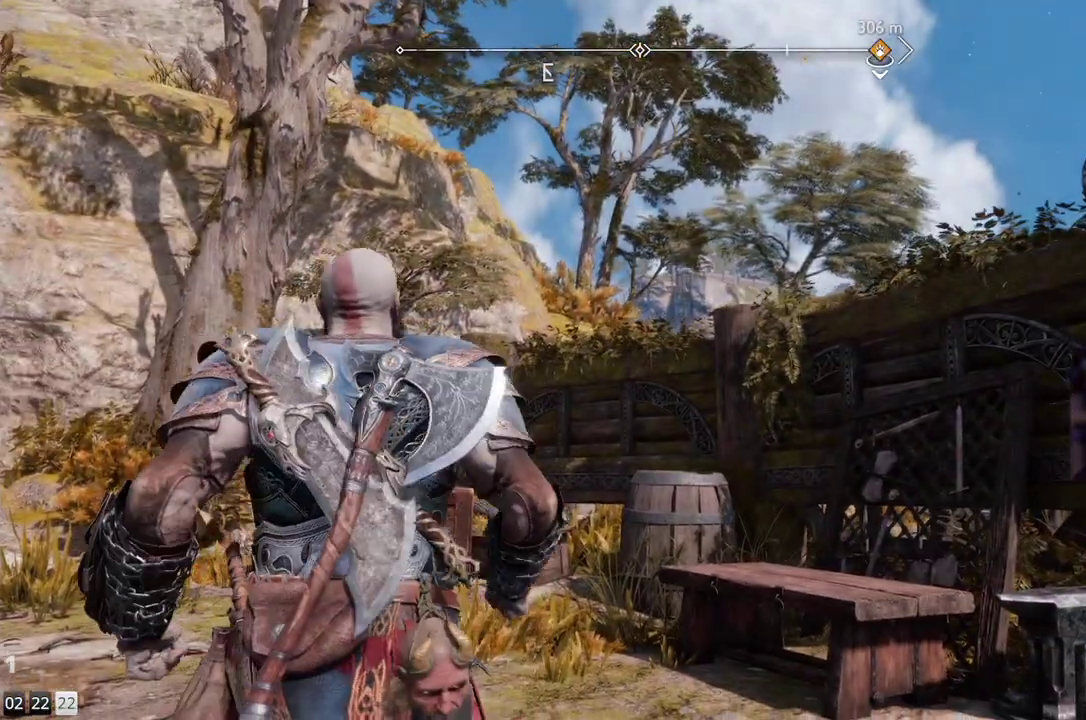
{"buttons": [], "left_stick": "up-right", "right_stick": "down-right", "events": [[50, "left_stick", "right"], [50, "right_stick", "down-right"], [317, "left_stick", "up-right"]]}
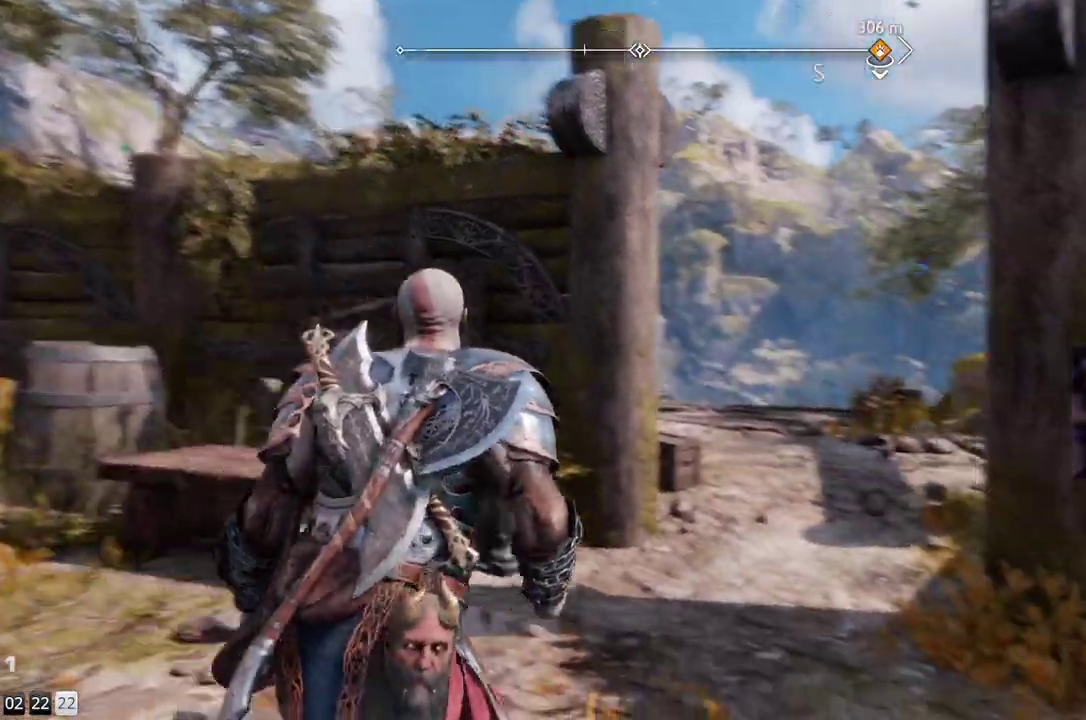
{"buttons": [], "left_stick": "up-right", "right_stick": "center", "events": [[100, "right_stick", "center"]]}
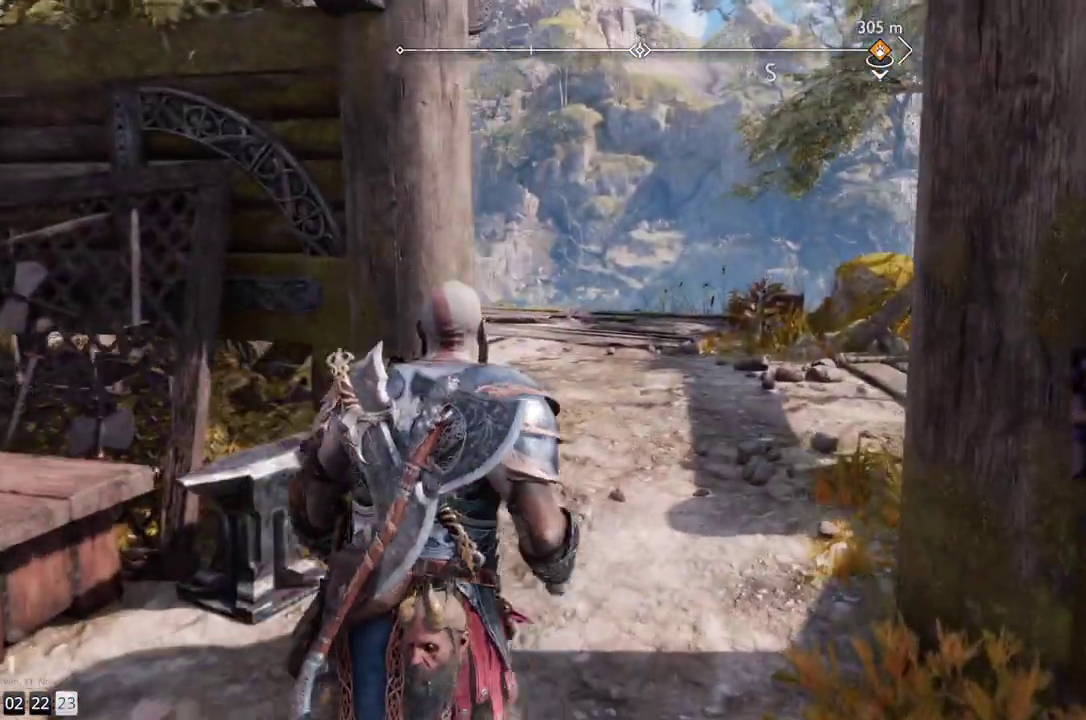
{"buttons": [], "left_stick": "up", "right_stick": "center", "events": [[117, "right_stick", "down-right"], [367, "right_stick", "center"], [433, "left_stick", "up"]]}
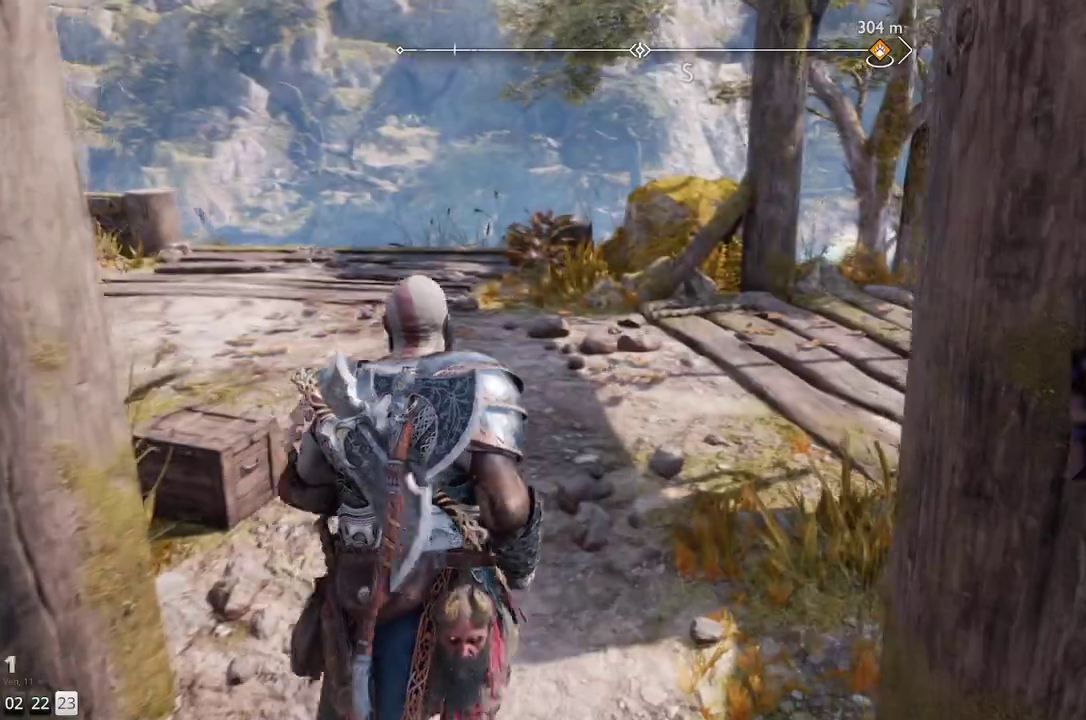
{"buttons": [], "left_stick": "up", "right_stick": "up-right", "events": [[250, "right_stick", "right"], [367, "right_stick", "up-right"]]}
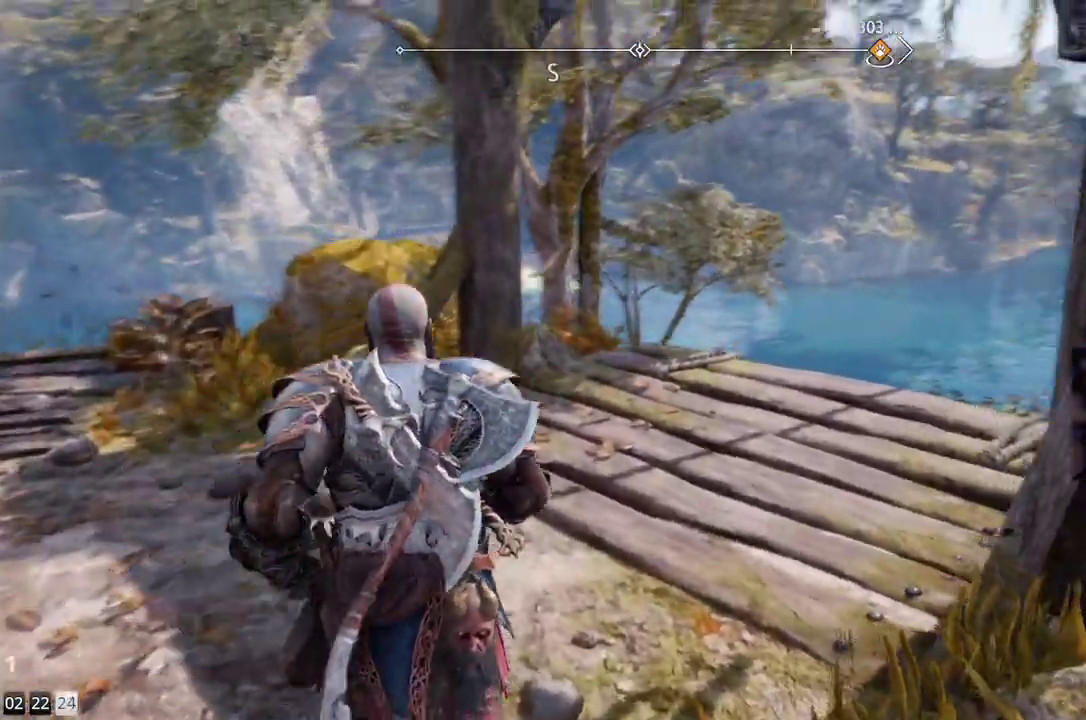
{"buttons": [], "left_stick": "center", "right_stick": "center", "events": [[83, "right_stick", "center"], [100, "left_stick", "up-left"], [500, "left_stick", "center"]]}
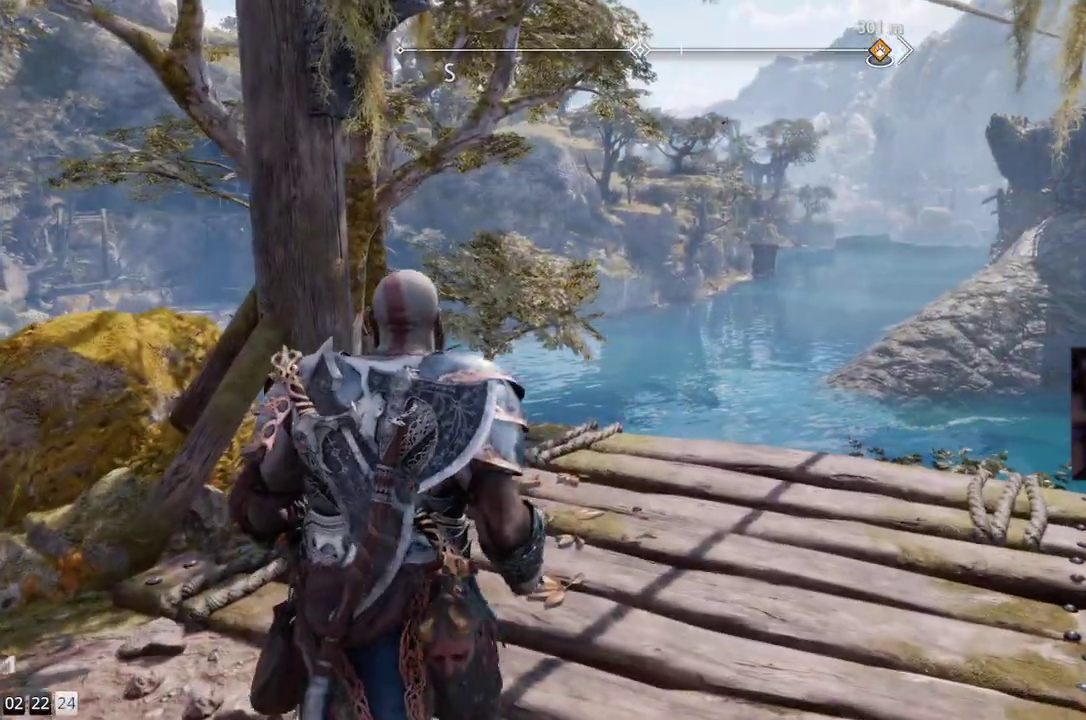
{"buttons": [], "left_stick": "left", "right_stick": "left", "events": [[233, "L1", "down"], [400, "right_stick", "left"], [450, "left_stick", "left"], [483, "L1", "up"]]}
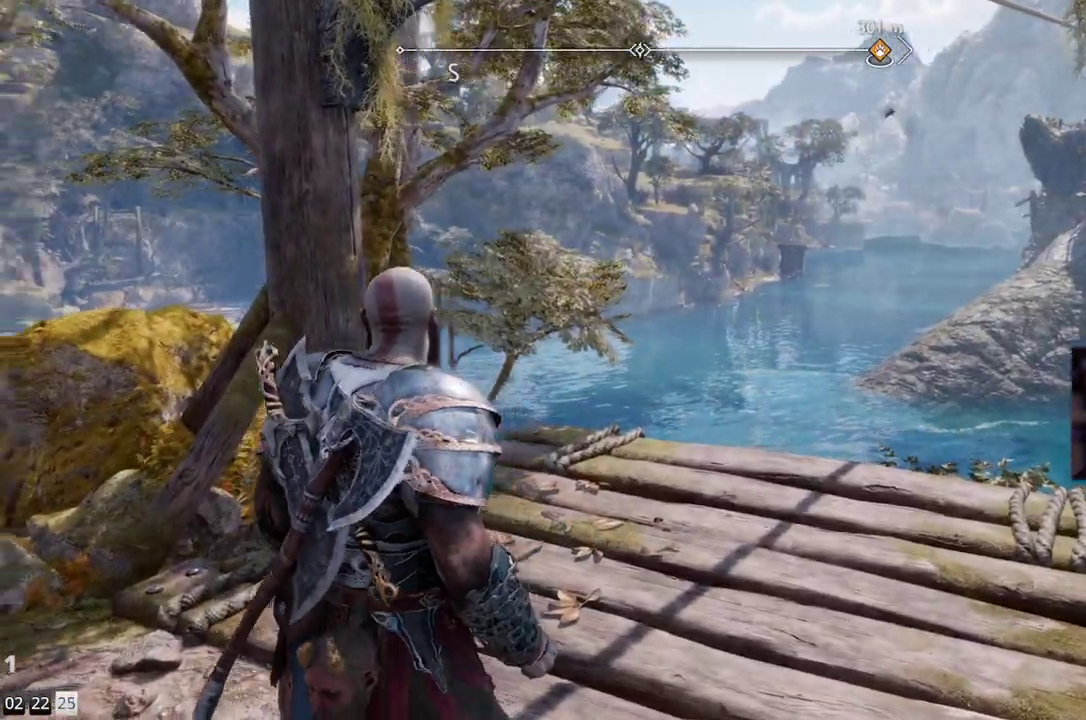
{"buttons": [], "left_stick": "center", "right_stick": "left", "events": [[167, "left_stick", "center"]]}
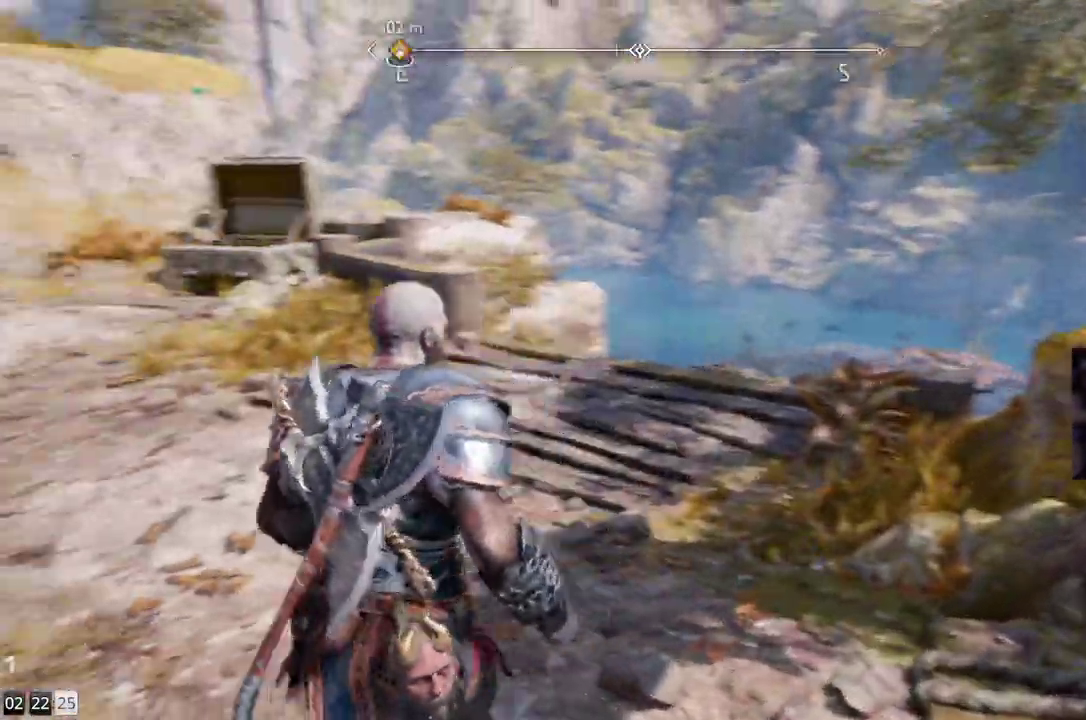
{"buttons": [], "left_stick": "center", "right_stick": "center", "events": [[233, "right_stick", "center"]]}
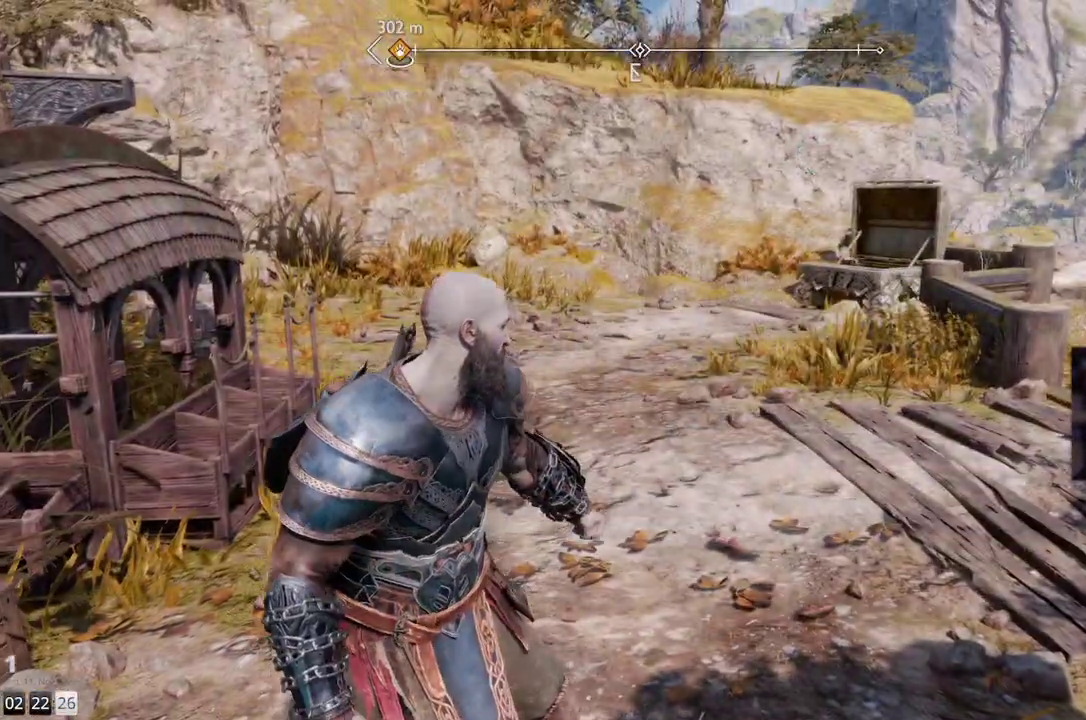
{"buttons": [], "left_stick": "up-right", "right_stick": "up-left", "events": [[250, "right_stick", "up-left"], [300, "left_stick", "up-right"]]}
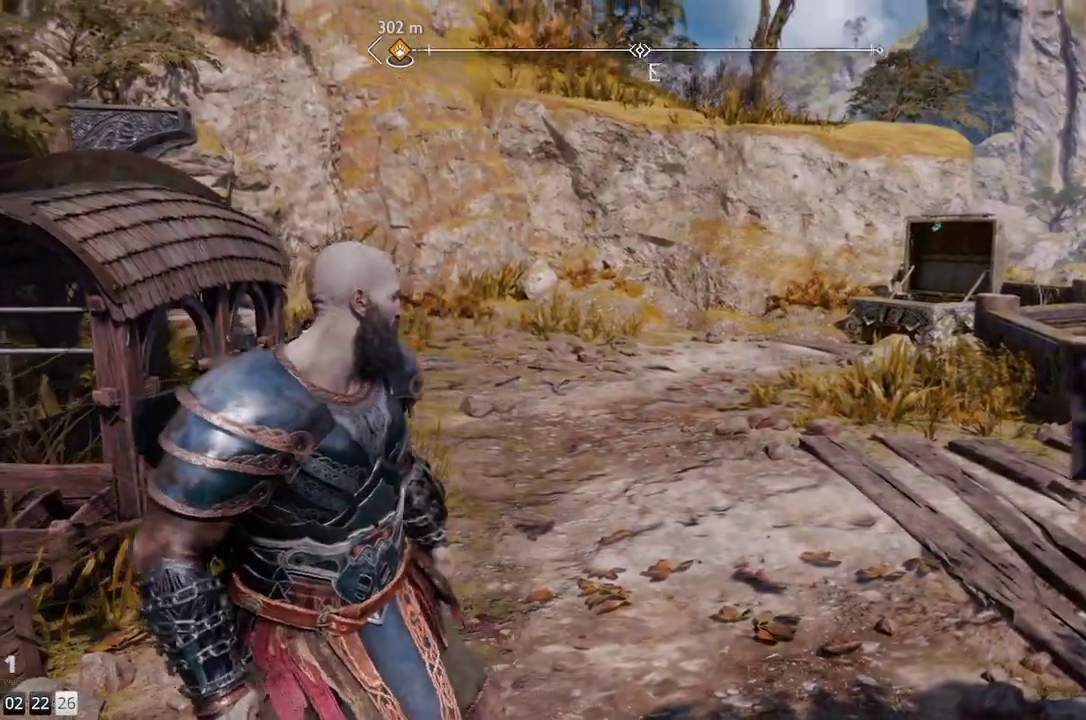
{"buttons": [], "left_stick": "right", "right_stick": "left", "events": [[367, "left_stick", "right"], [367, "right_stick", "left"]]}
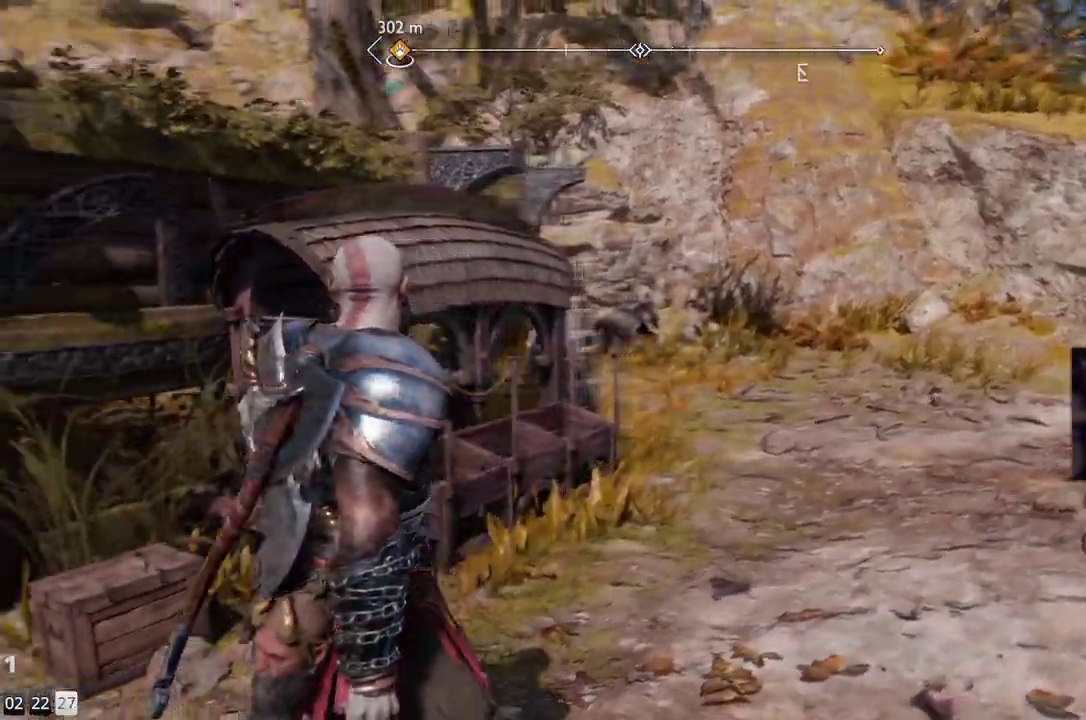
{"buttons": [], "left_stick": "center", "right_stick": "center", "events": [[67, "right_stick", "center"], [117, "left_stick", "center"]]}
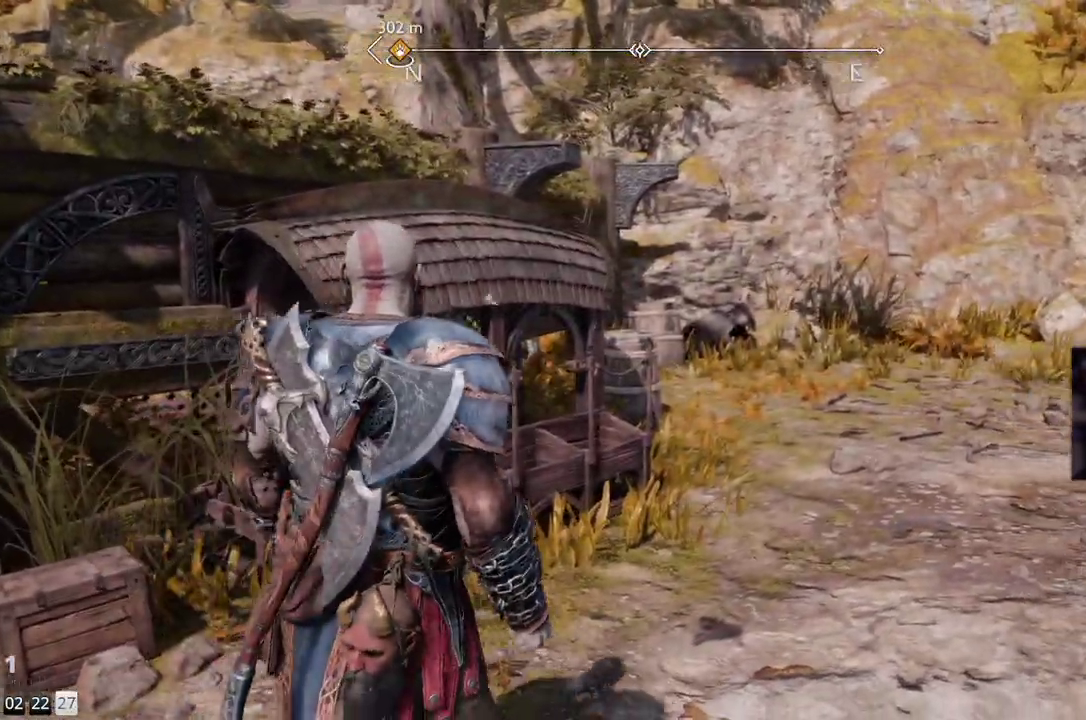
{"buttons": [], "left_stick": "center", "right_stick": "right", "events": [[50, "right_stick", "right"], [117, "right_stick", "up-right"], [433, "right_stick", "right"]]}
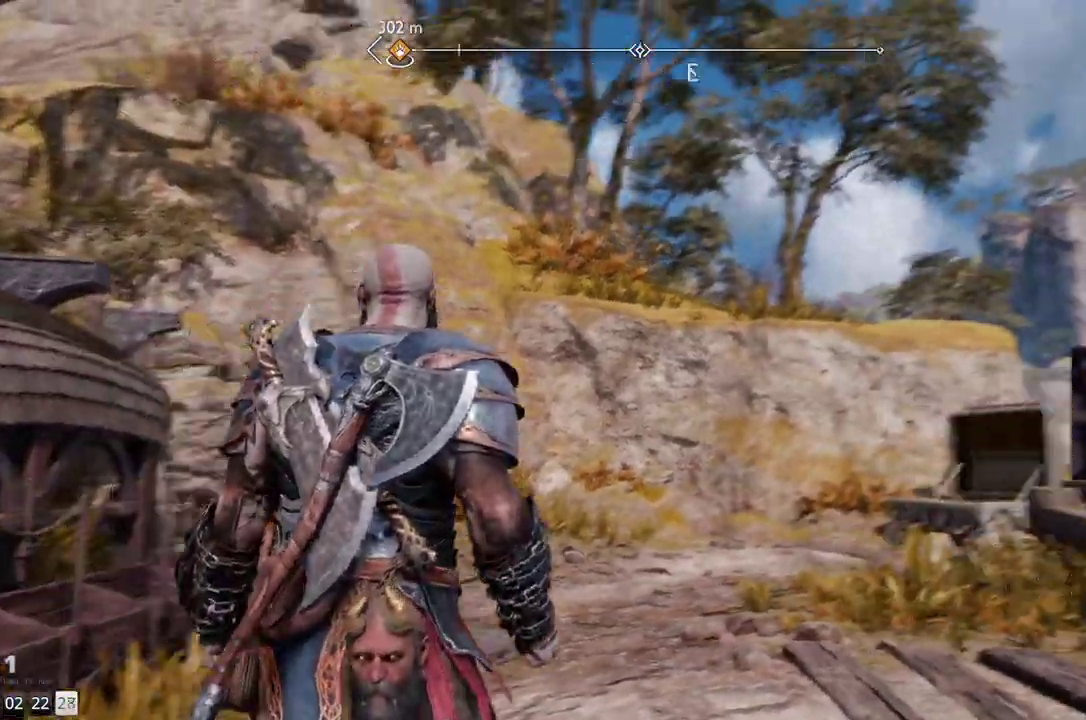
{"buttons": [], "left_stick": "up-right", "right_stick": "center", "events": [[17, "right_stick", "center"], [433, "left_stick", "up-right"]]}
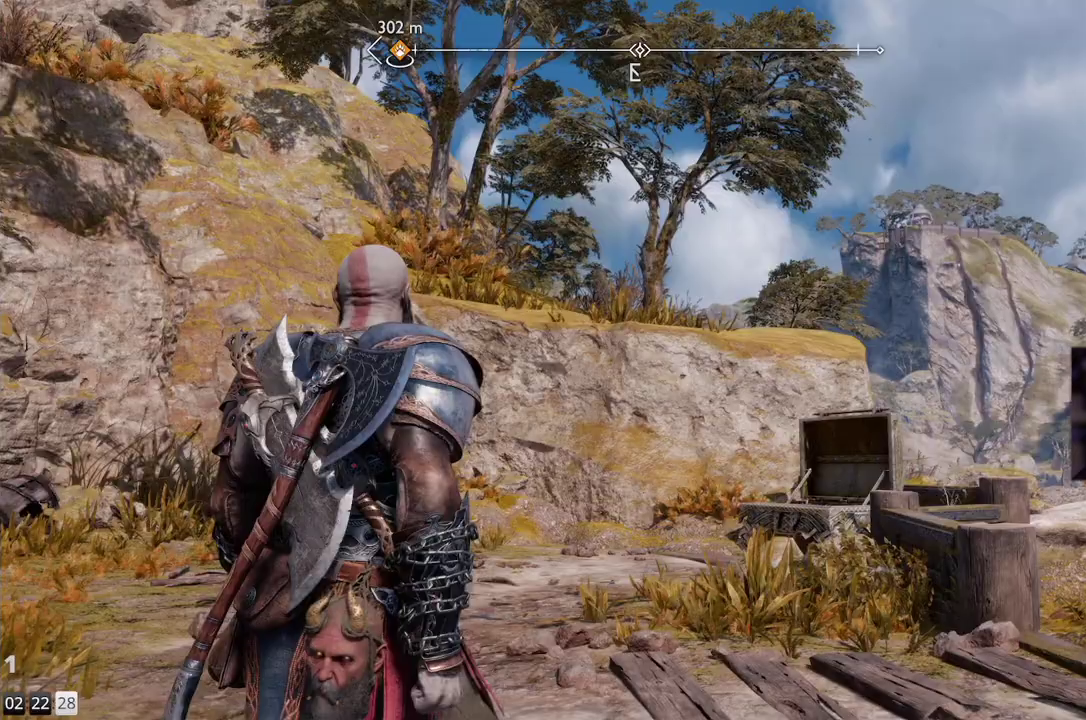
{"buttons": [], "left_stick": "up-right", "right_stick": "down-right", "events": [[383, "right_stick", "down-right"]]}
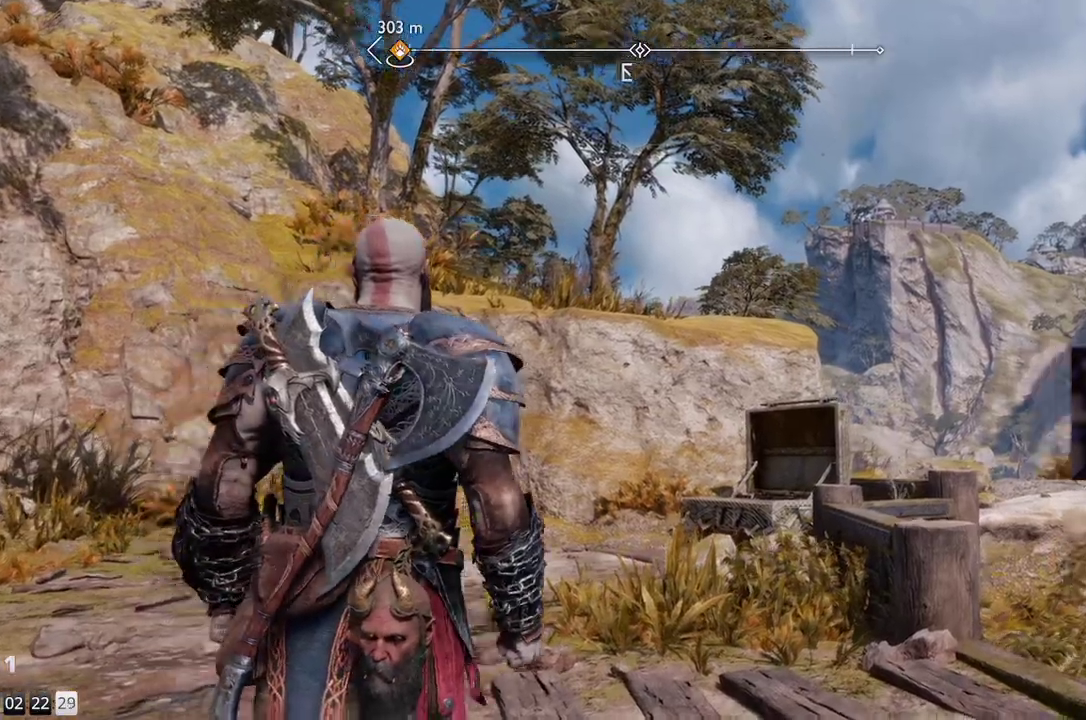
{"buttons": [], "left_stick": "up-right", "right_stick": "center", "events": [[233, "right_stick", "center"]]}